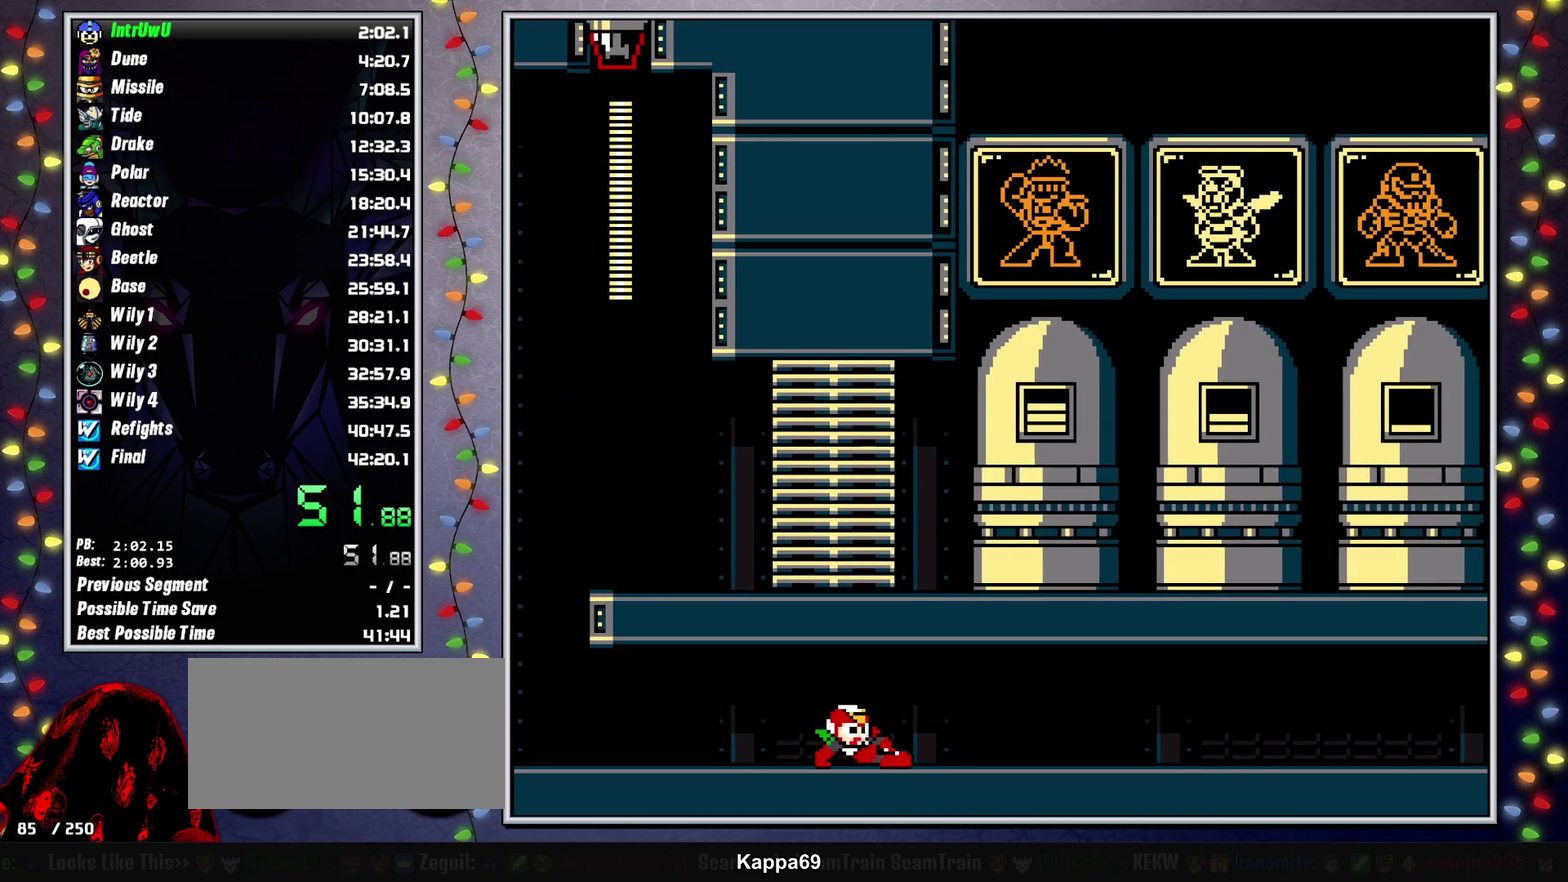
Gameplay with a controller (Xbox layout); each line is a JSON object with the inputs held at the frame after it. "events" lists button and stick changes between this image and that frame as [ms after this image, input, new state], when the widget could be followed in between. Not read: HOME L3 R3.
{"buttons": ["L2", "DPAD_RIGHT"], "events": [[500, "L2", "down"]]}
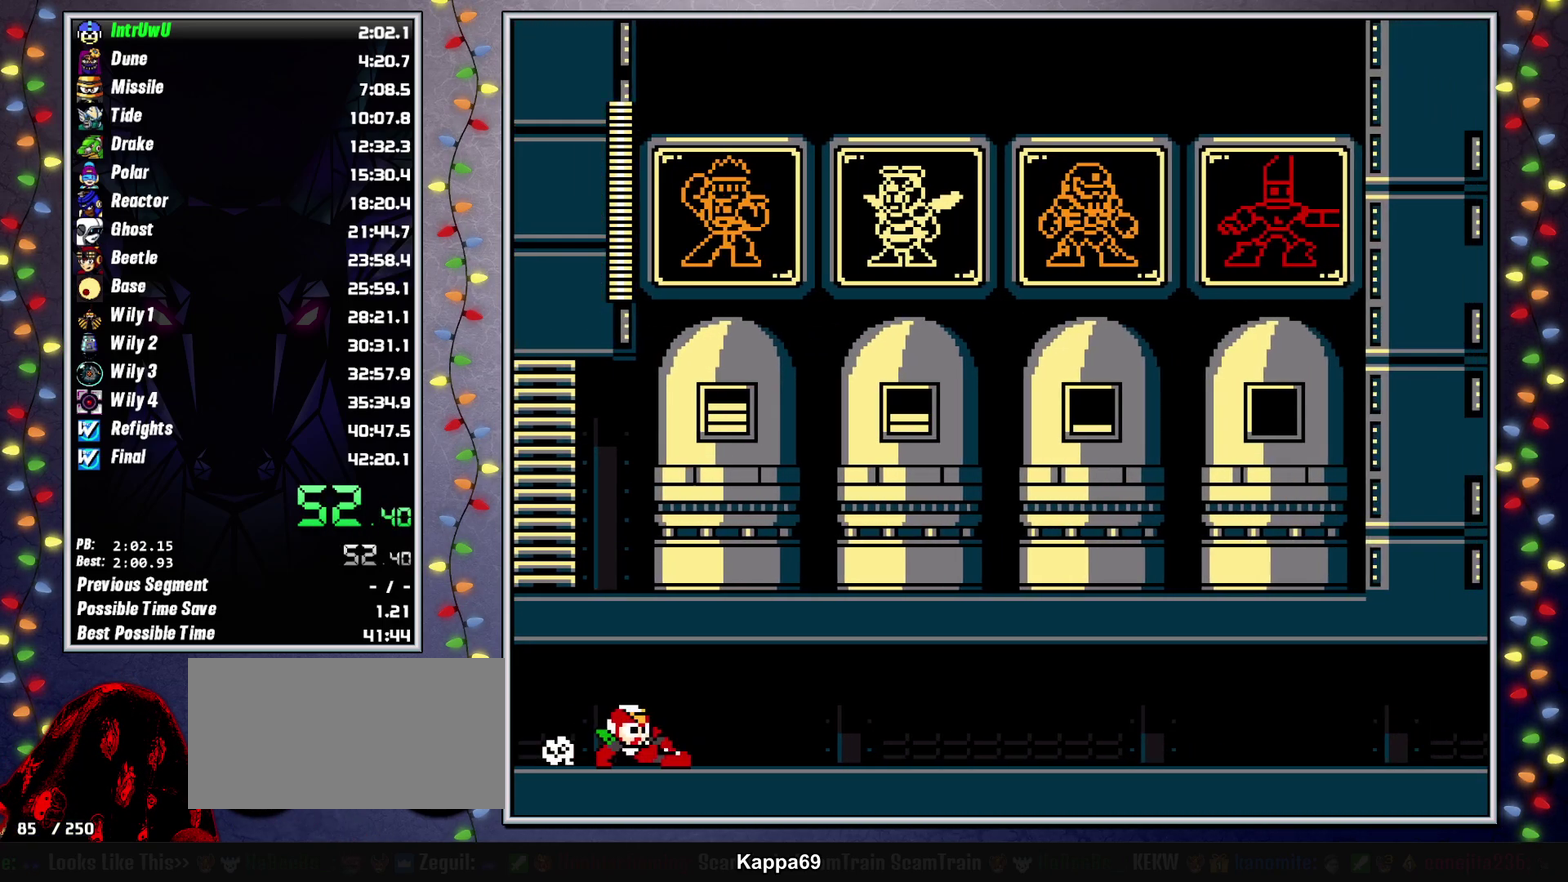
{"buttons": ["L2", "DPAD_RIGHT"], "events": [[100, "L2", "up"], [450, "L2", "down"]]}
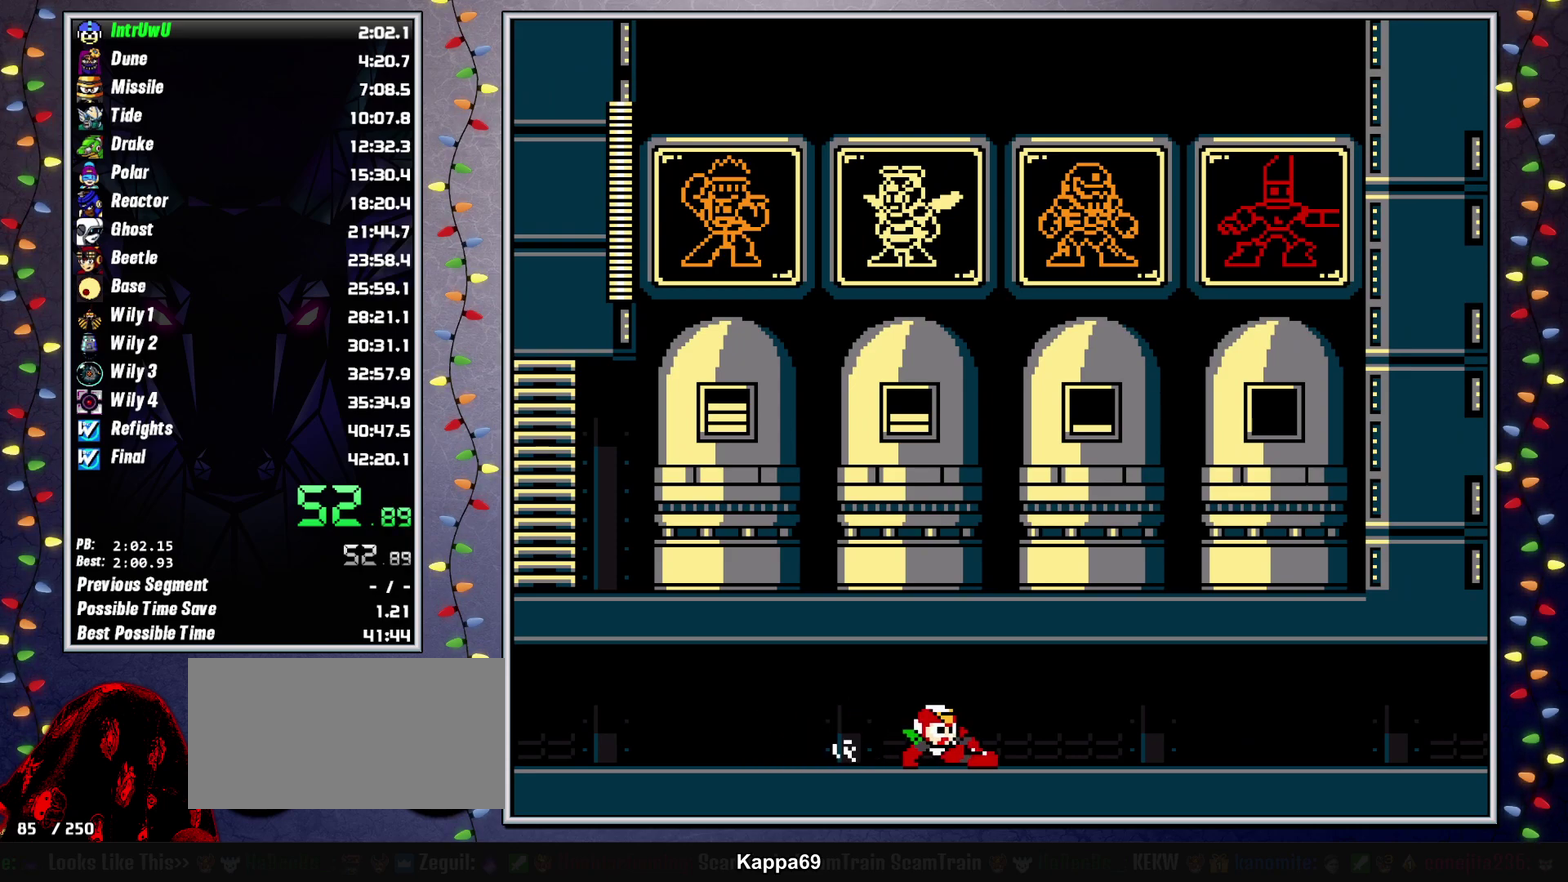
{"buttons": ["L2", "DPAD_RIGHT"], "events": [[67, "L2", "up"], [417, "L2", "down"], [433, "DPAD_UP", "down"], [500, "DPAD_UP", "up"]]}
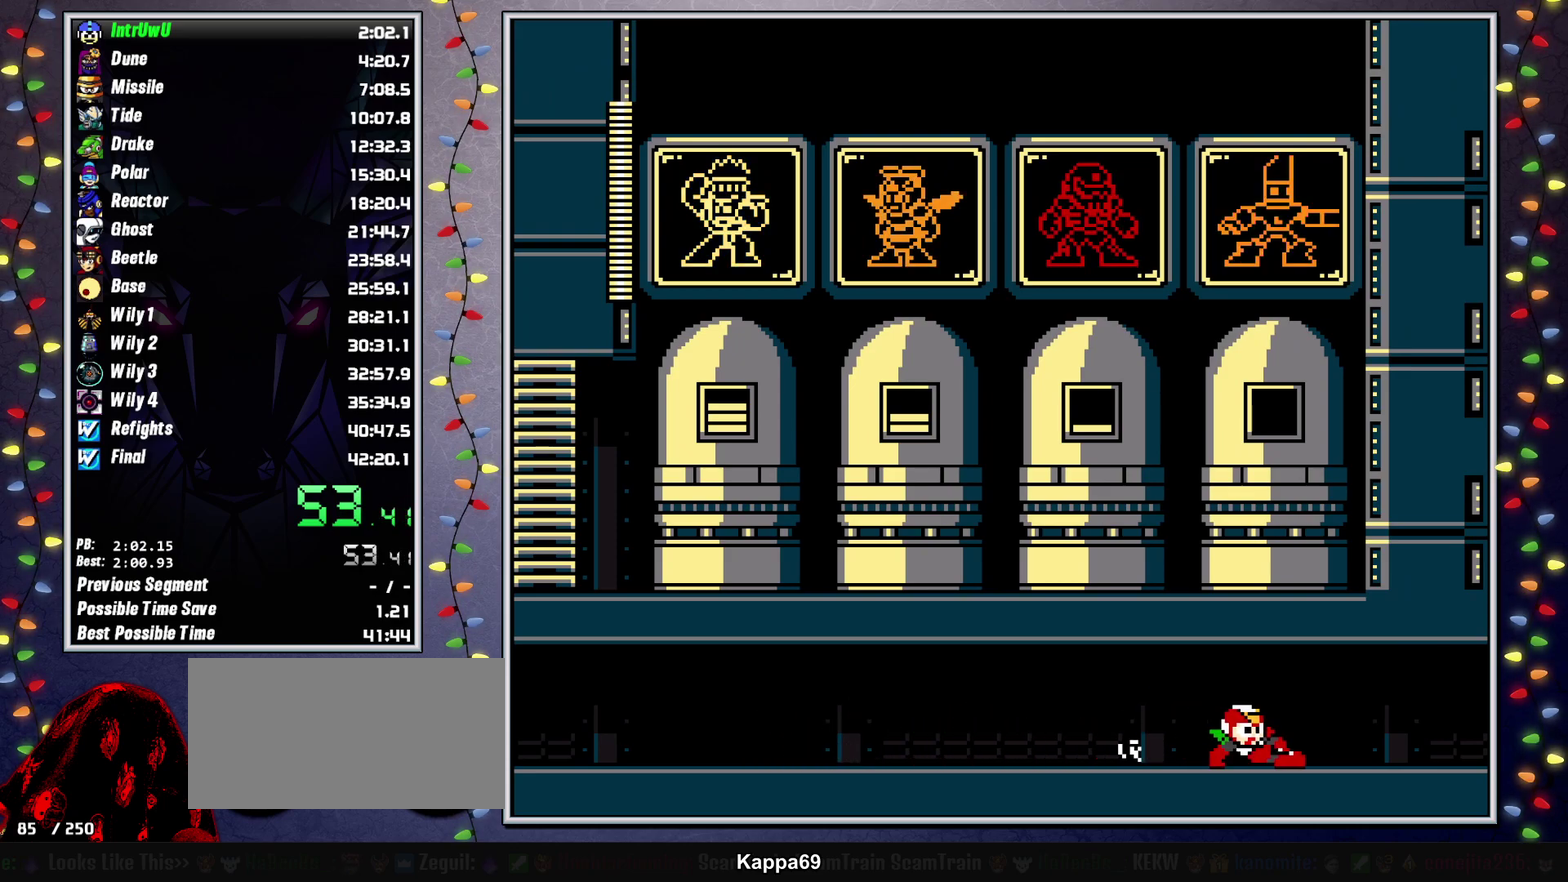
{"buttons": ["X", "DPAD_RIGHT"], "events": [[17, "L2", "up"], [383, "L2", "down"], [400, "DPAD_UP", "down"], [467, "DPAD_UP", "up"], [467, "X", "down"], [500, "L2", "up"]]}
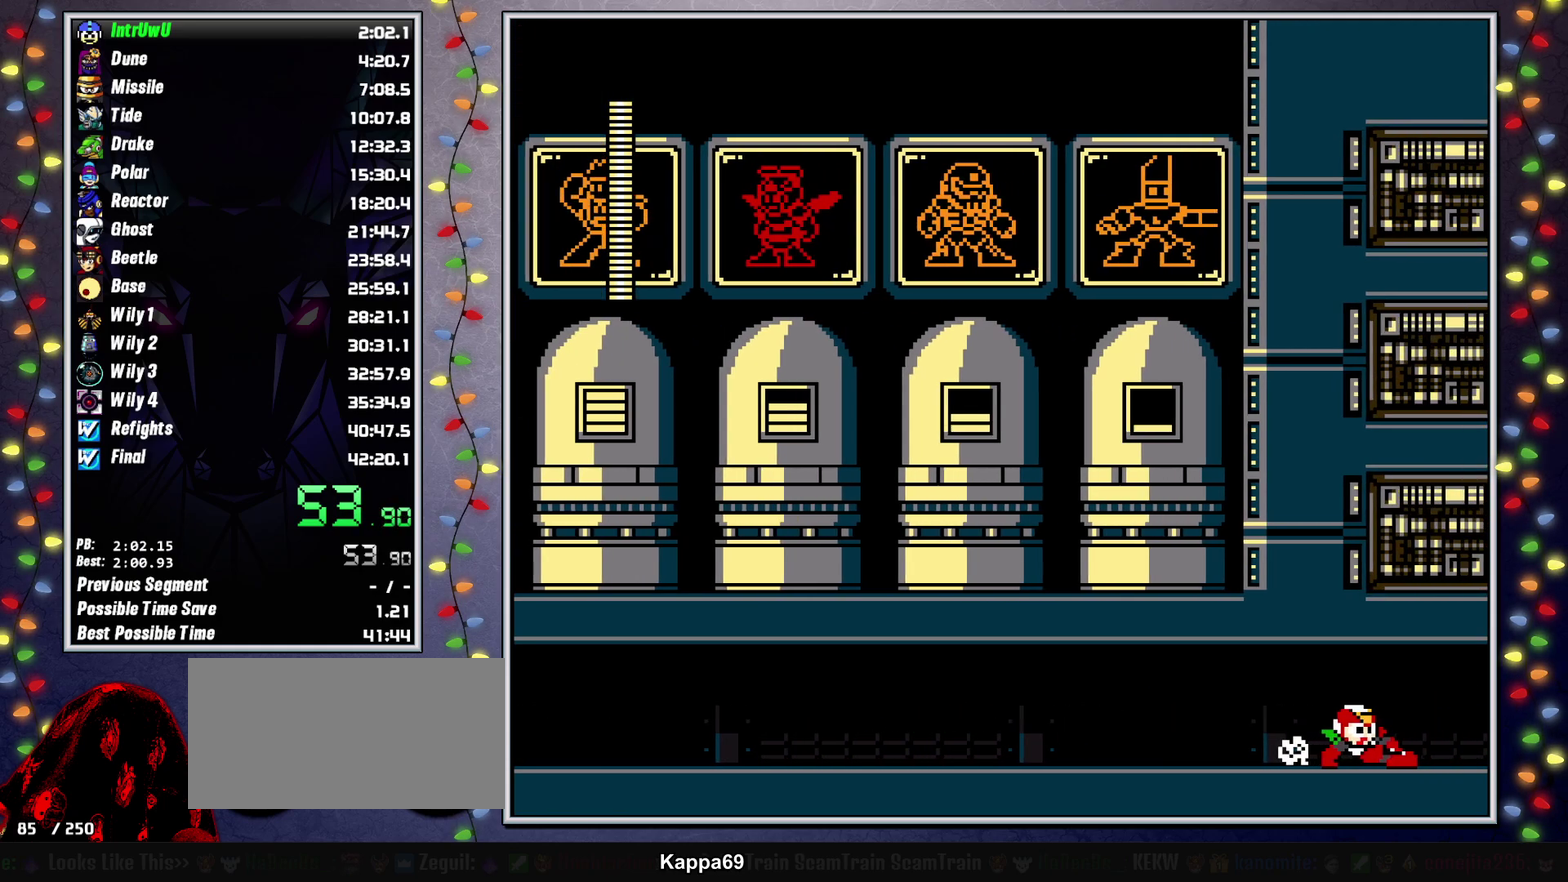
{"buttons": ["DPAD_RIGHT"], "events": [[17, "X", "up"], [100, "X", "down"], [167, "X", "up"], [233, "X", "down"], [317, "X", "up"], [367, "X", "down"], [467, "X", "up"]]}
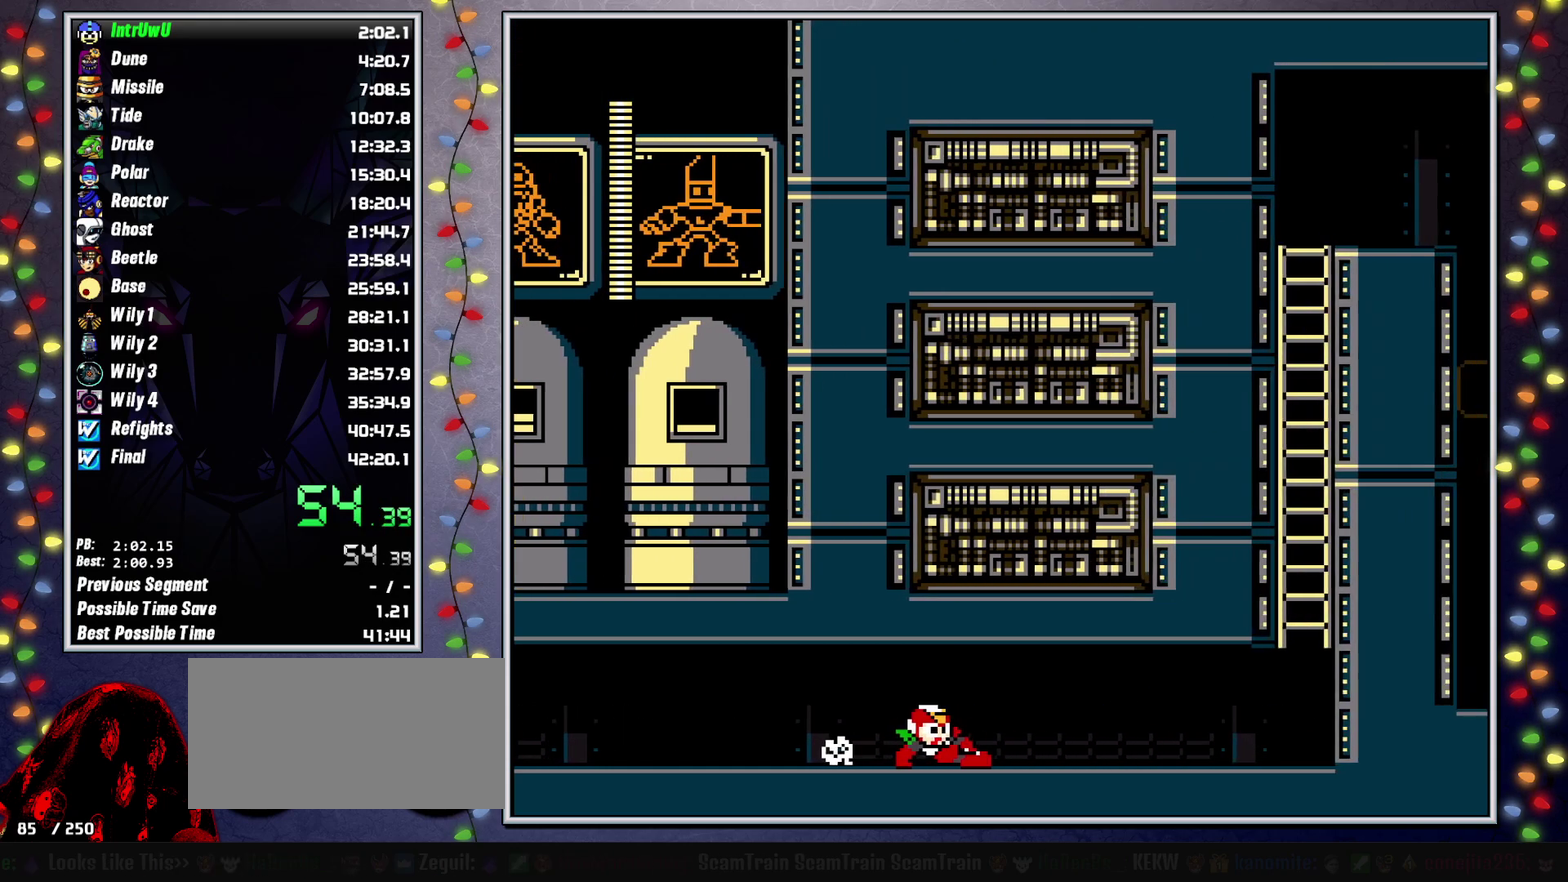
{"buttons": ["DPAD_RIGHT"], "events": []}
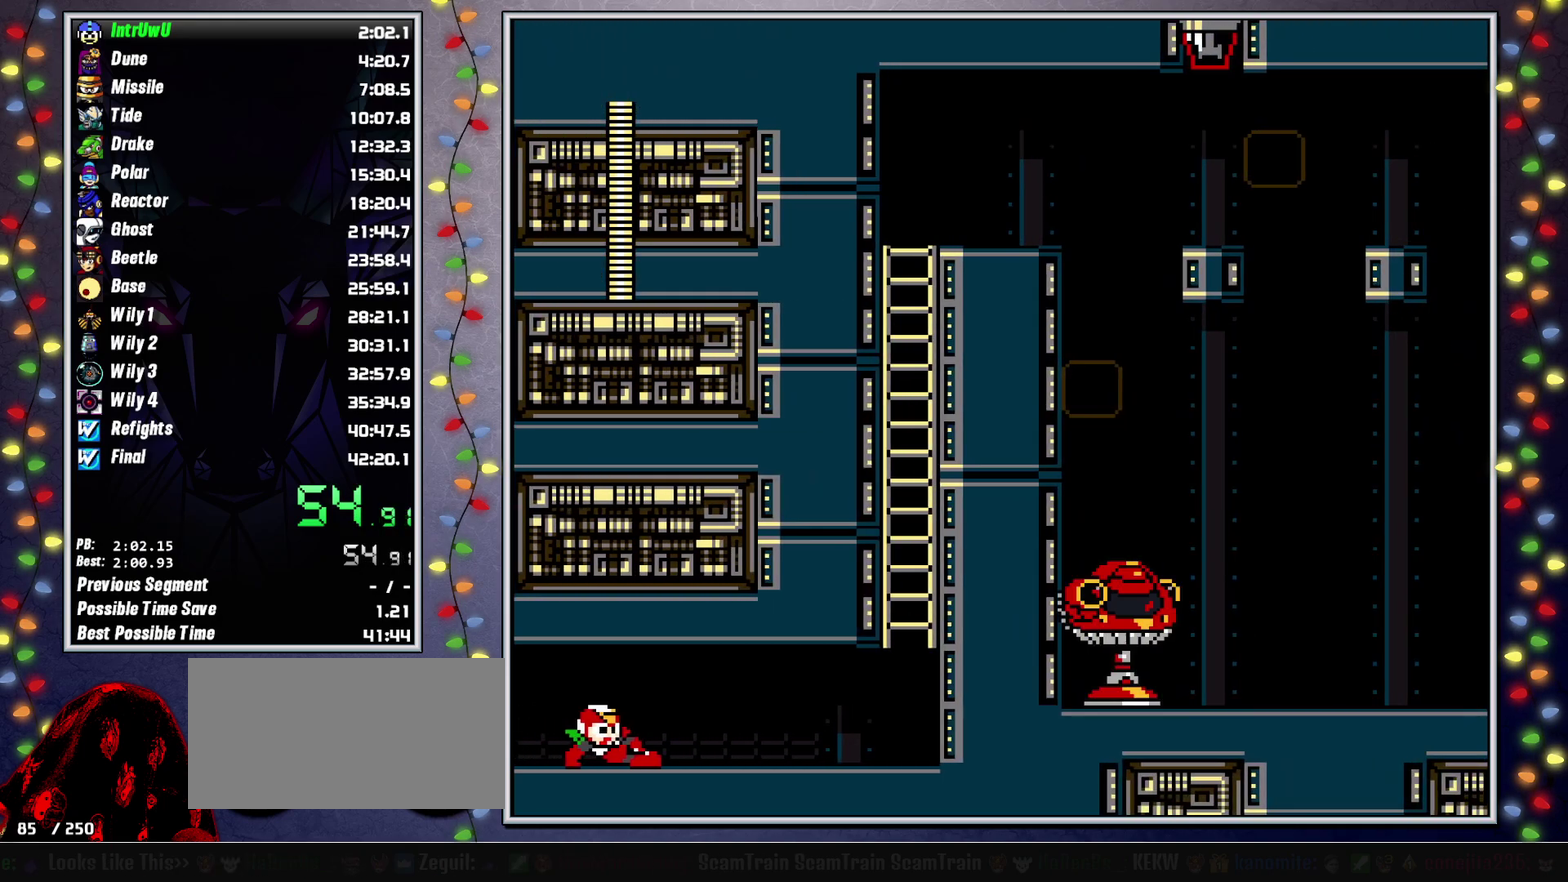
{"buttons": ["L2", "DPAD_RIGHT"], "events": [[367, "L2", "down"], [400, "DPAD_UP", "down"], [483, "DPAD_UP", "up"]]}
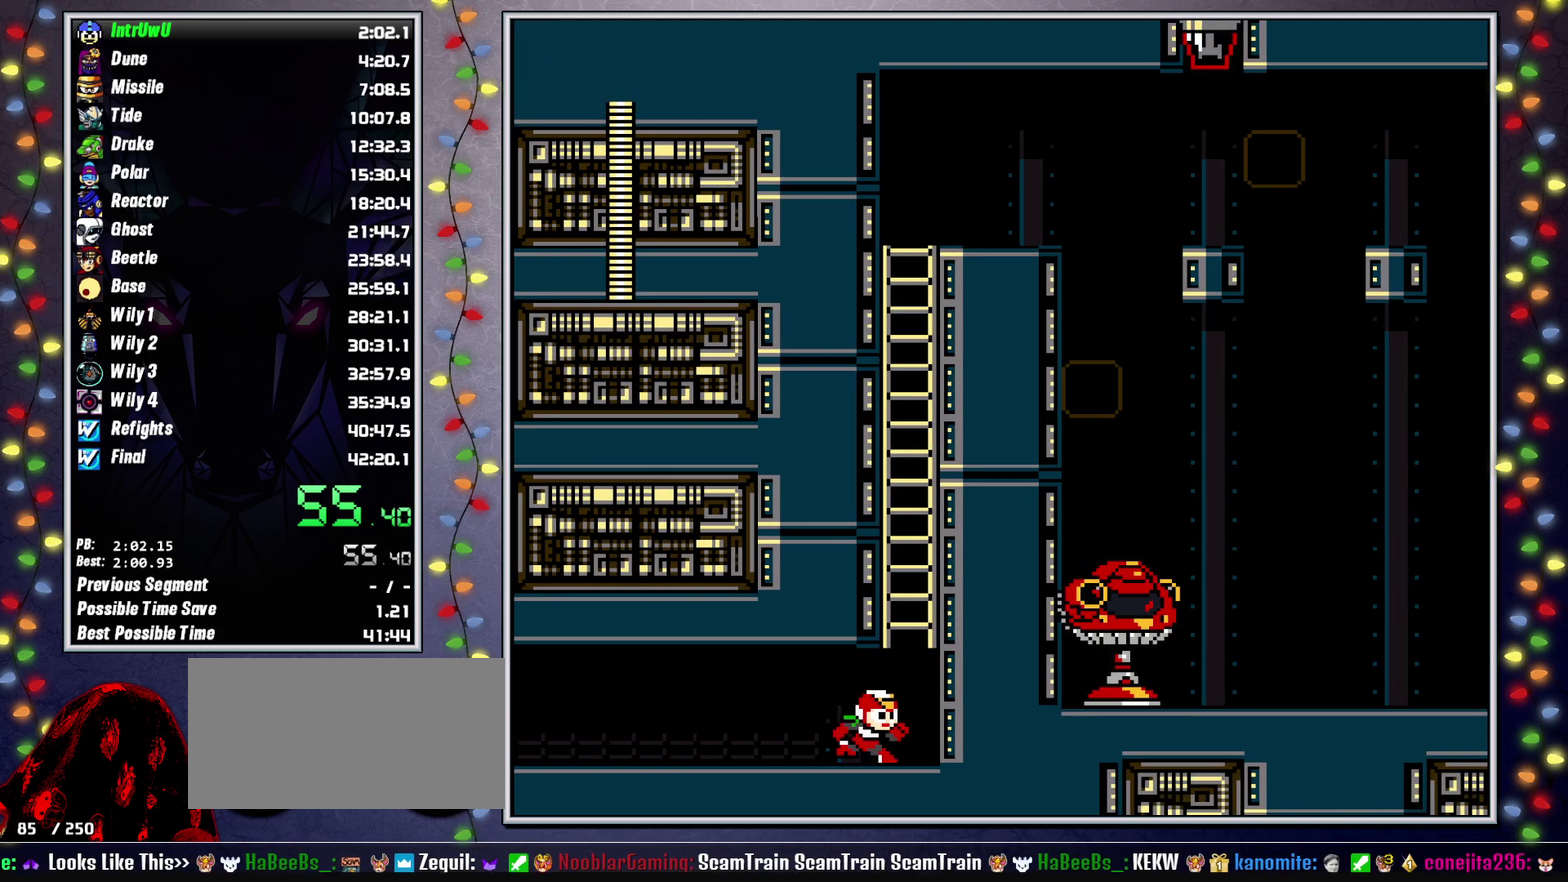
{"buttons": ["DPAD_UP"], "events": [[17, "L2", "up"], [117, "A", "down"], [200, "DPAD_RIGHT", "up"], [333, "DPAD_UP", "down"], [400, "A", "up"]]}
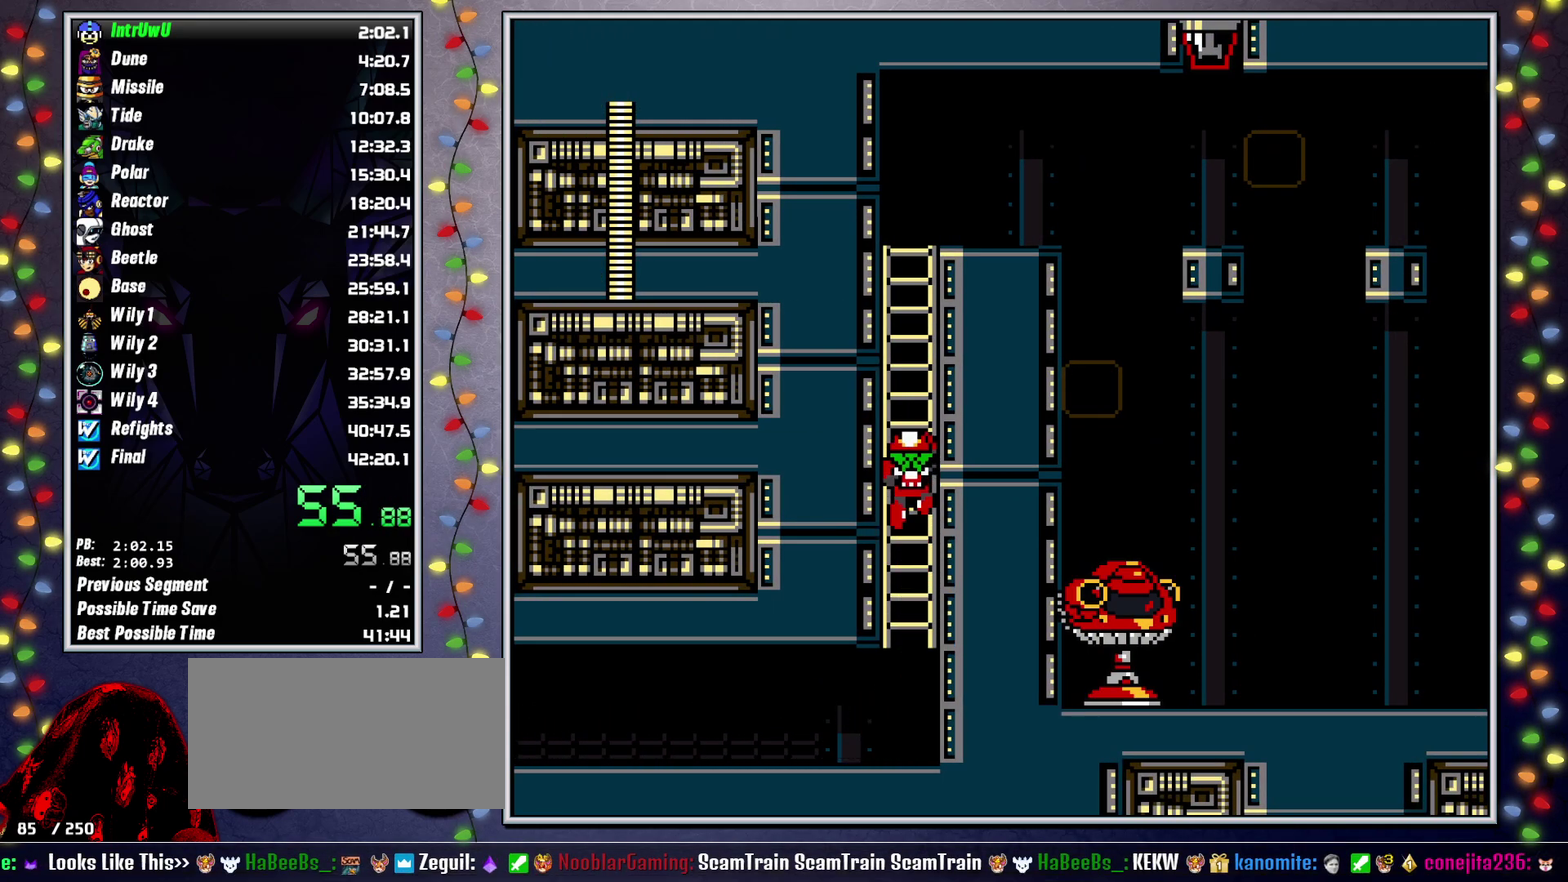
{"buttons": ["DPAD_UP", "DPAD_RIGHT"], "events": [[83, "DPAD_RIGHT", "down"]]}
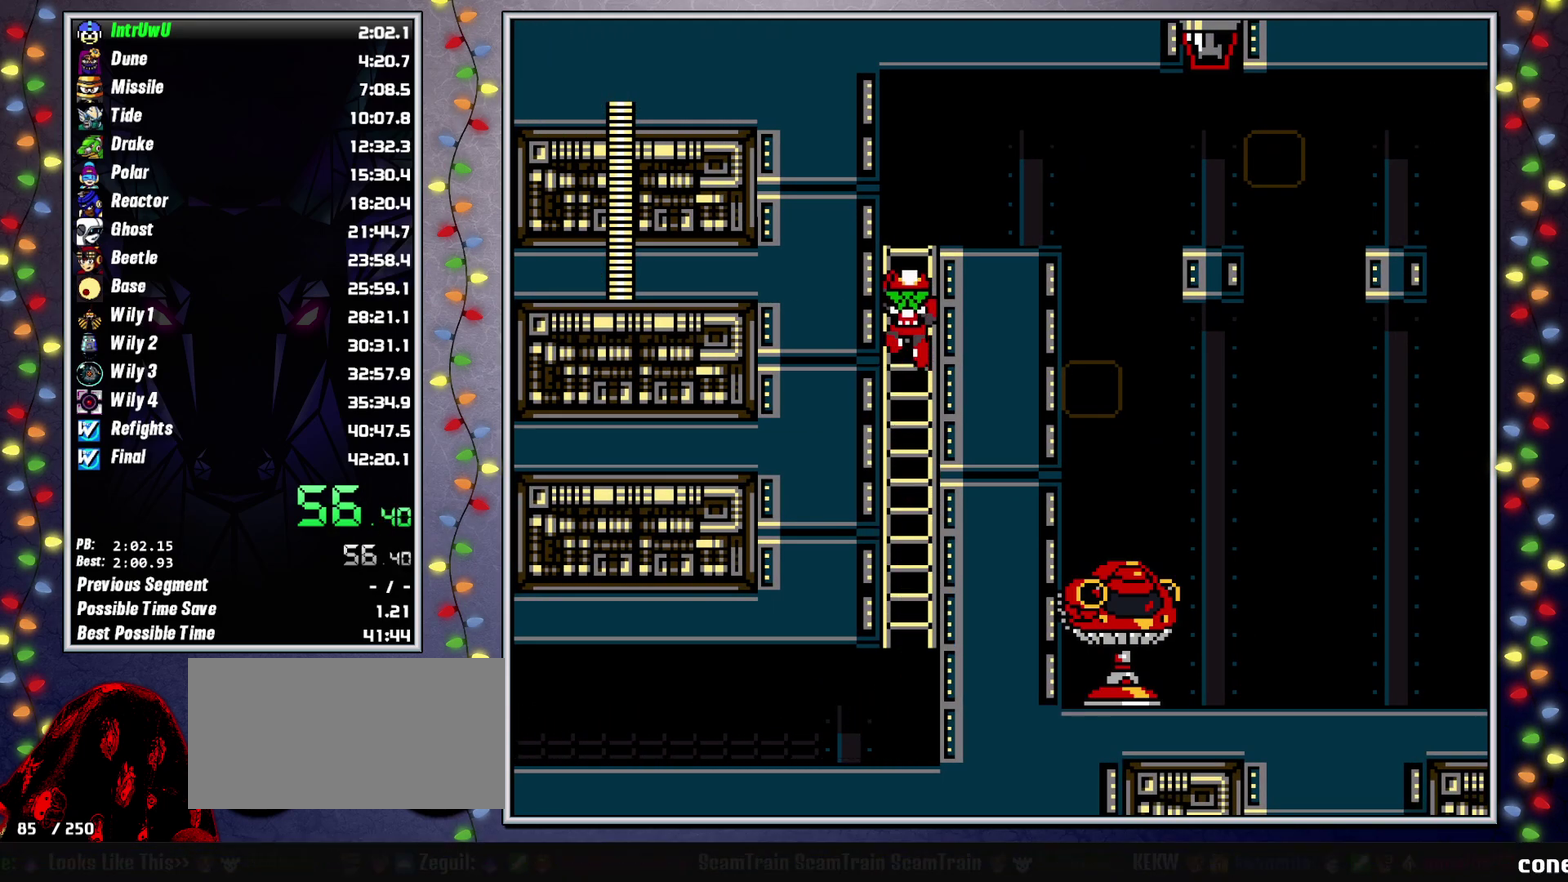
{"buttons": ["L2", "DPAD_UP", "DPAD_RIGHT"], "events": [[417, "L2", "down"]]}
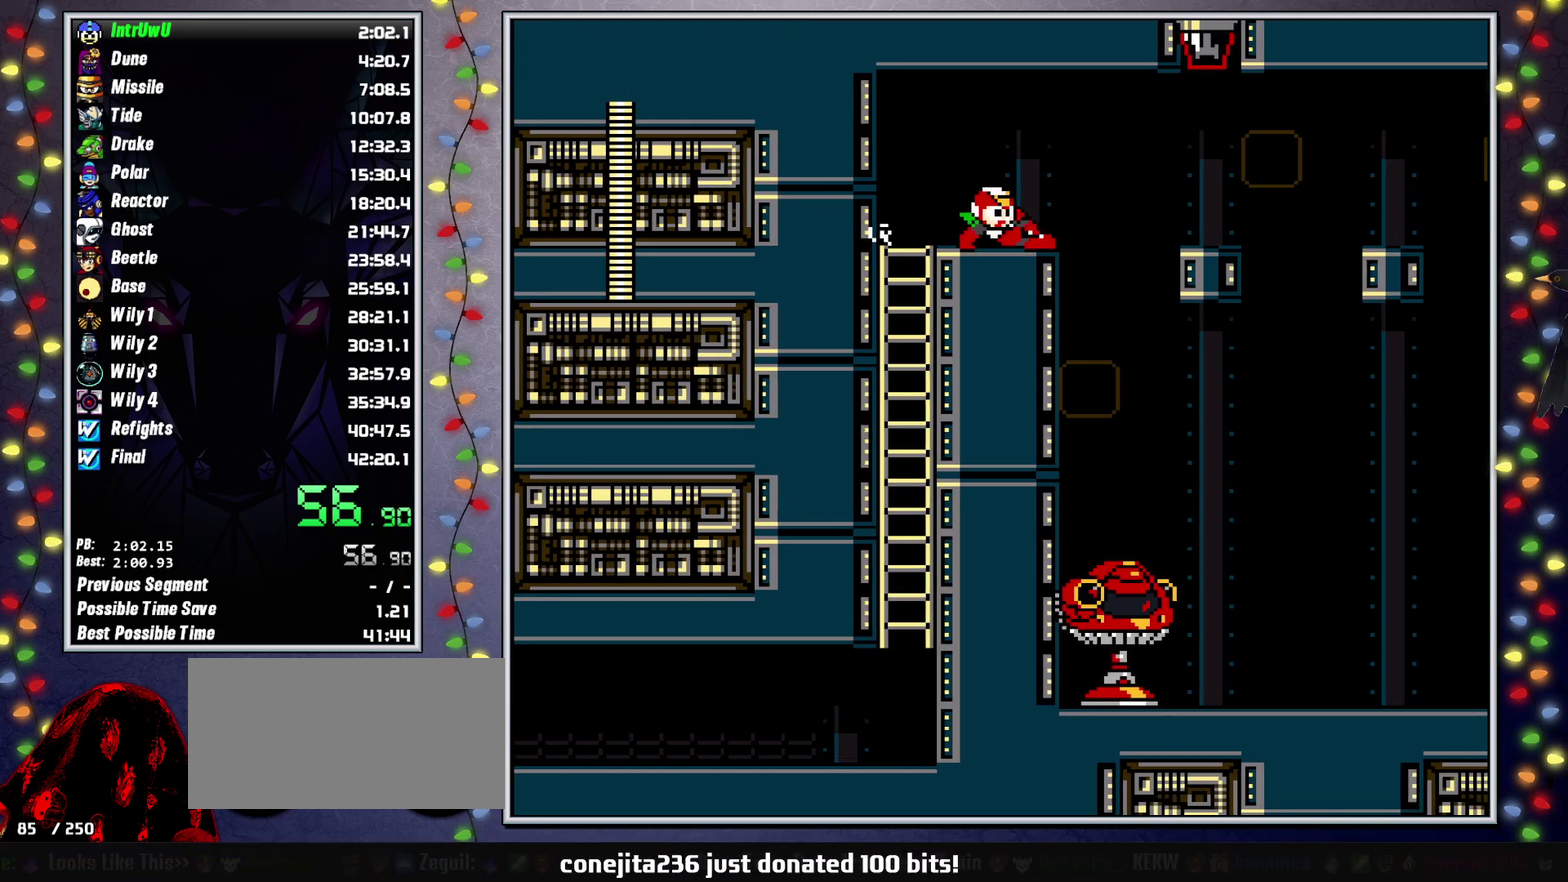
{"buttons": ["L2", "DPAD_RIGHT"], "events": [[67, "L2", "up"], [100, "DPAD_UP", "up"], [183, "A", "down"], [267, "A", "up"], [500, "L2", "down"]]}
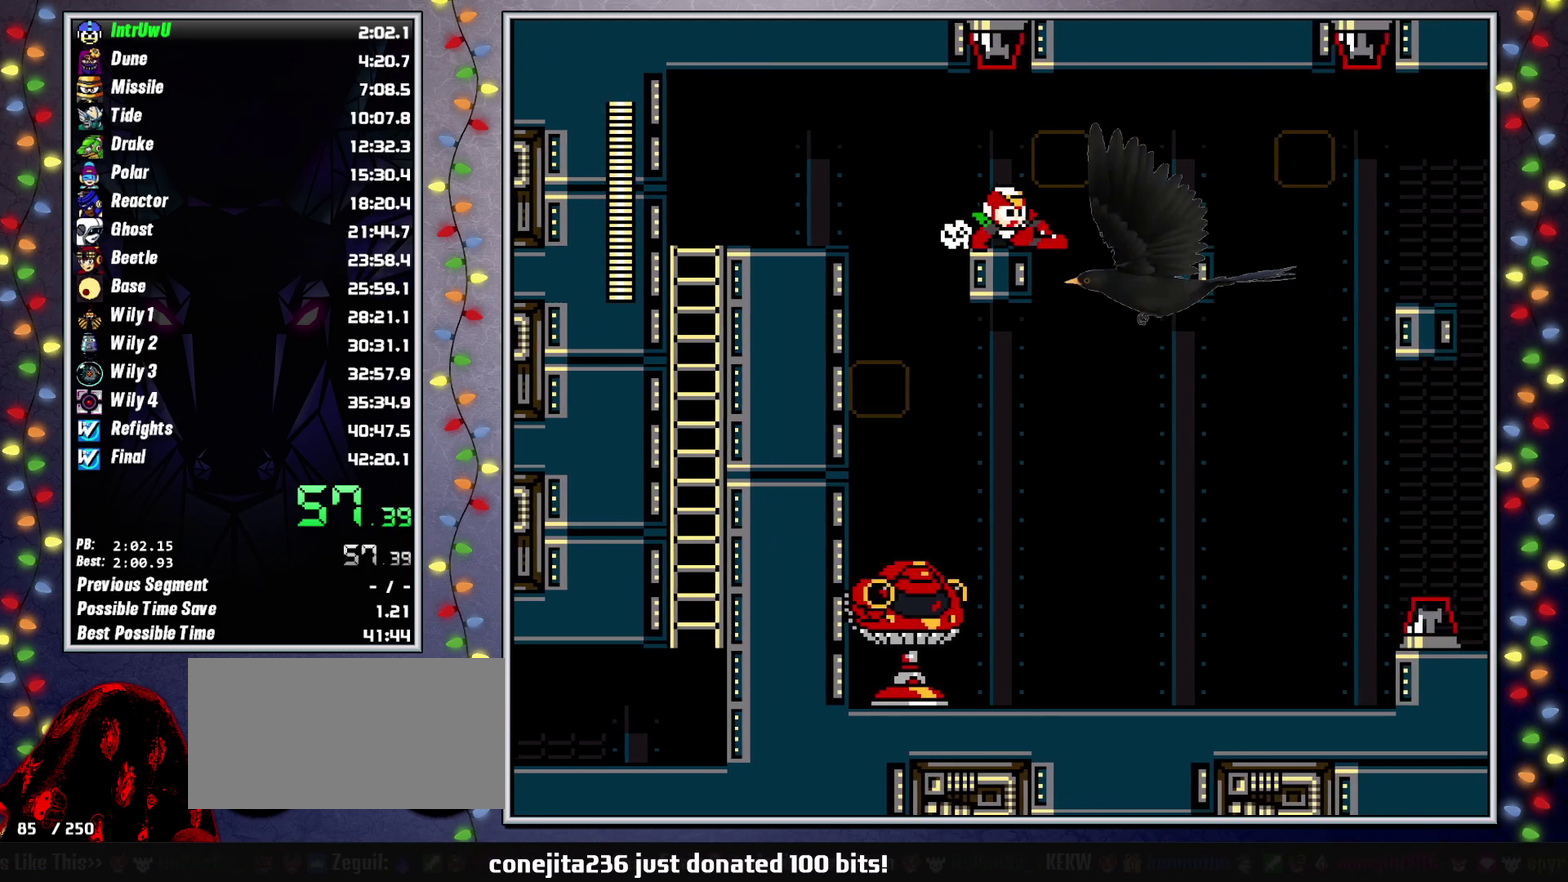
{"buttons": ["L2", "DPAD_RIGHT"], "events": [[117, "A", "down"], [117, "L2", "up"], [217, "A", "up"], [433, "L2", "down"]]}
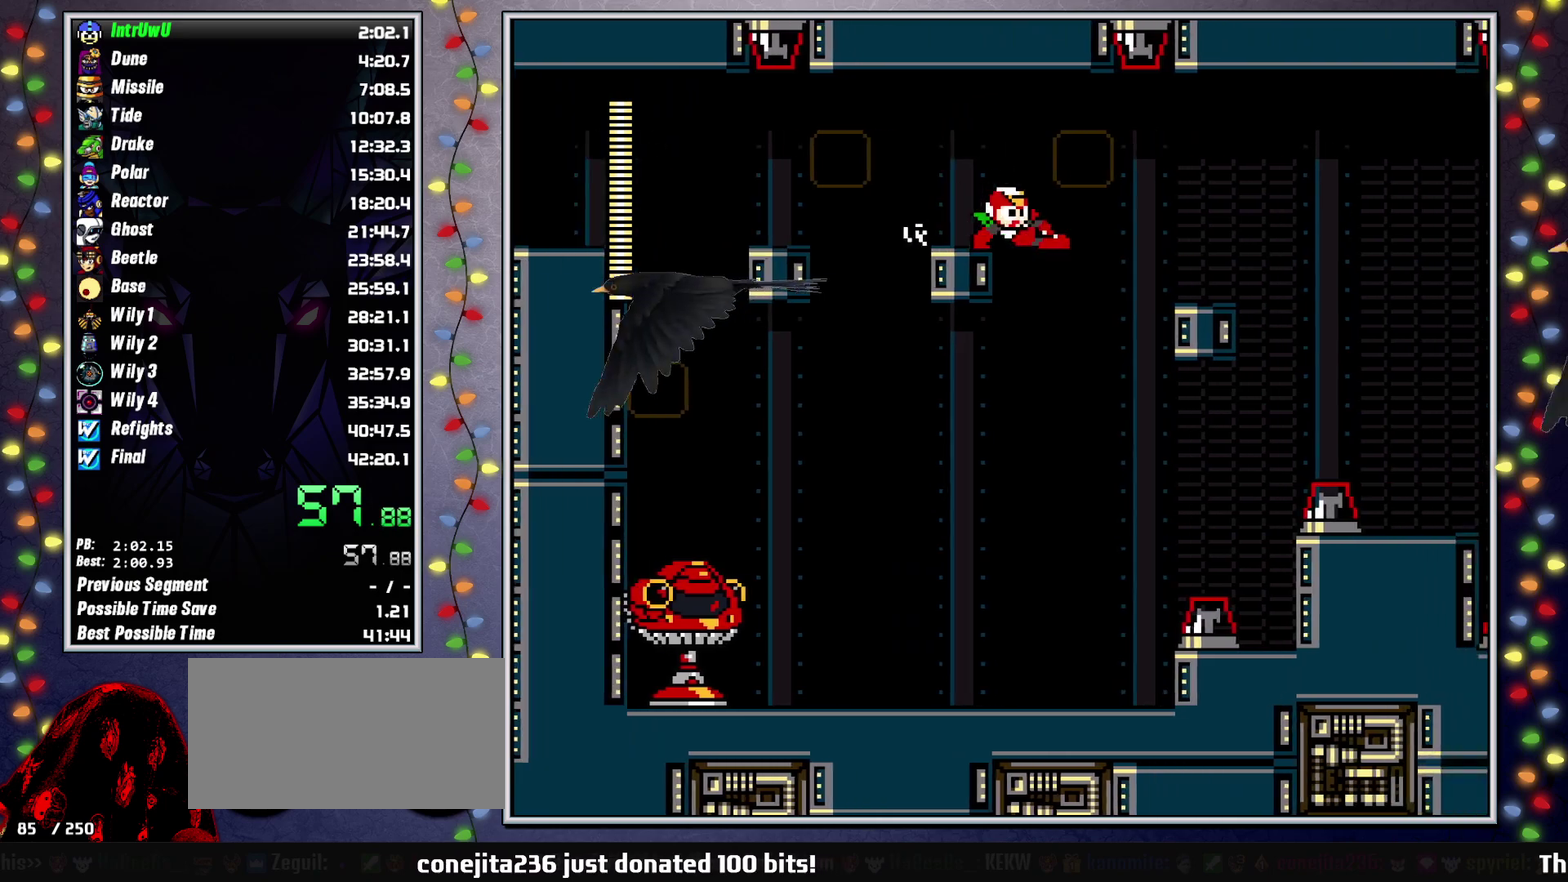
{"buttons": ["DPAD_RIGHT"], "events": [[67, "L2", "up"], [233, "A", "down"], [317, "A", "up"]]}
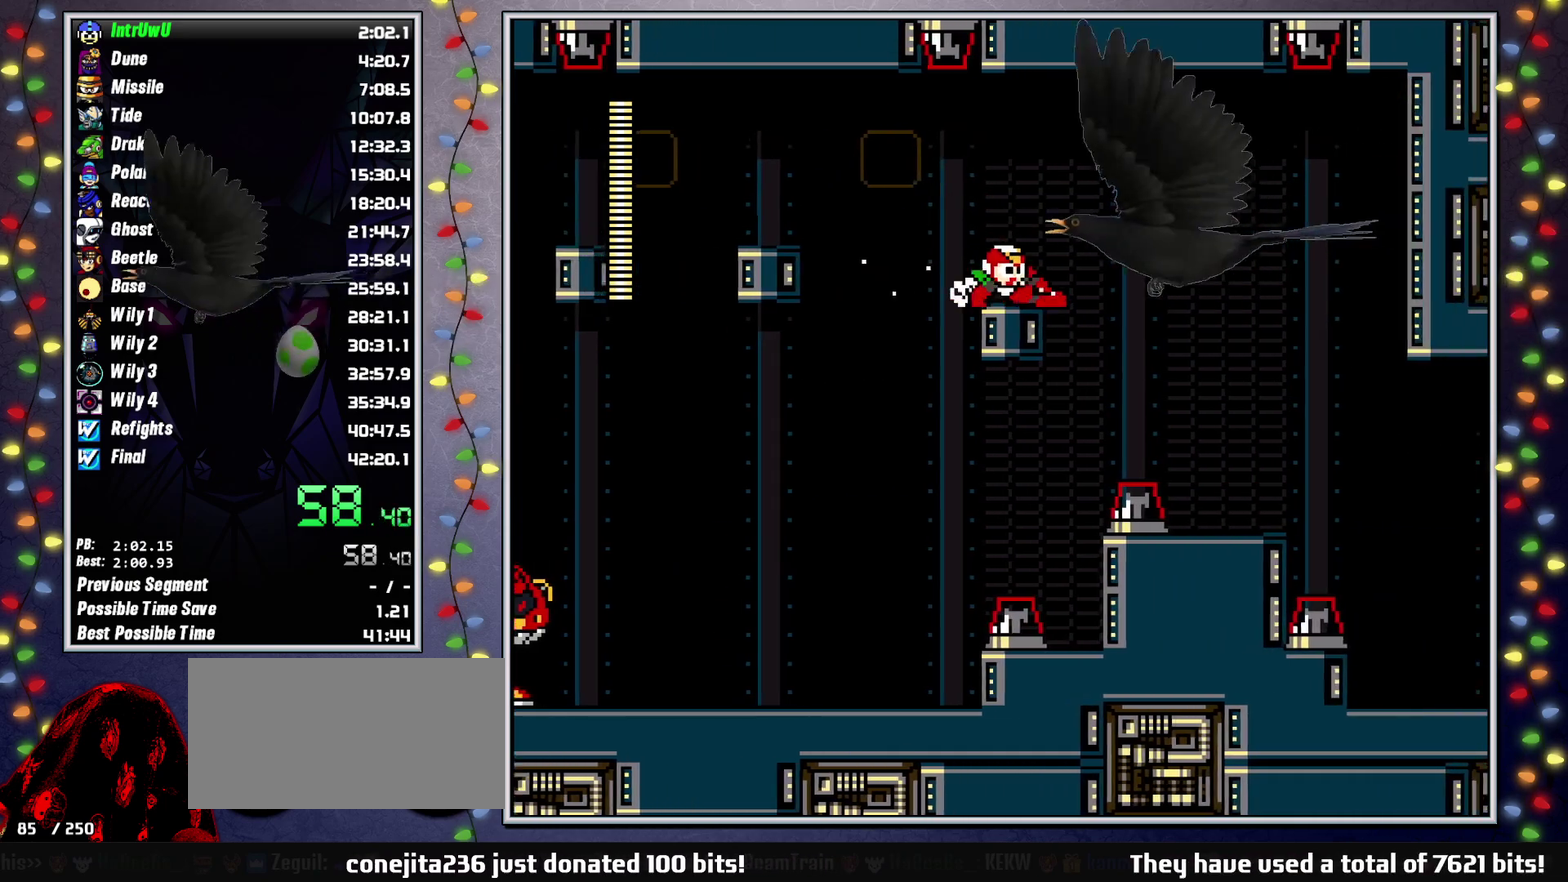
{"buttons": ["DPAD_RIGHT"], "events": [[33, "L2", "down"], [217, "DPAD_DOWN", "down"], [217, "DPAD_LEFT", "down"], [217, "DPAD_UP", "down"], [217, "L1", "down"], [217, "SELECT", "down"], [217, "START", "down"], [417, "DPAD_DOWN", "up"], [417, "DPAD_LEFT", "up"], [417, "DPAD_UP", "up"], [417, "L1", "up"], [417, "L2", "up"], [417, "SELECT", "up"], [417, "START", "up"]]}
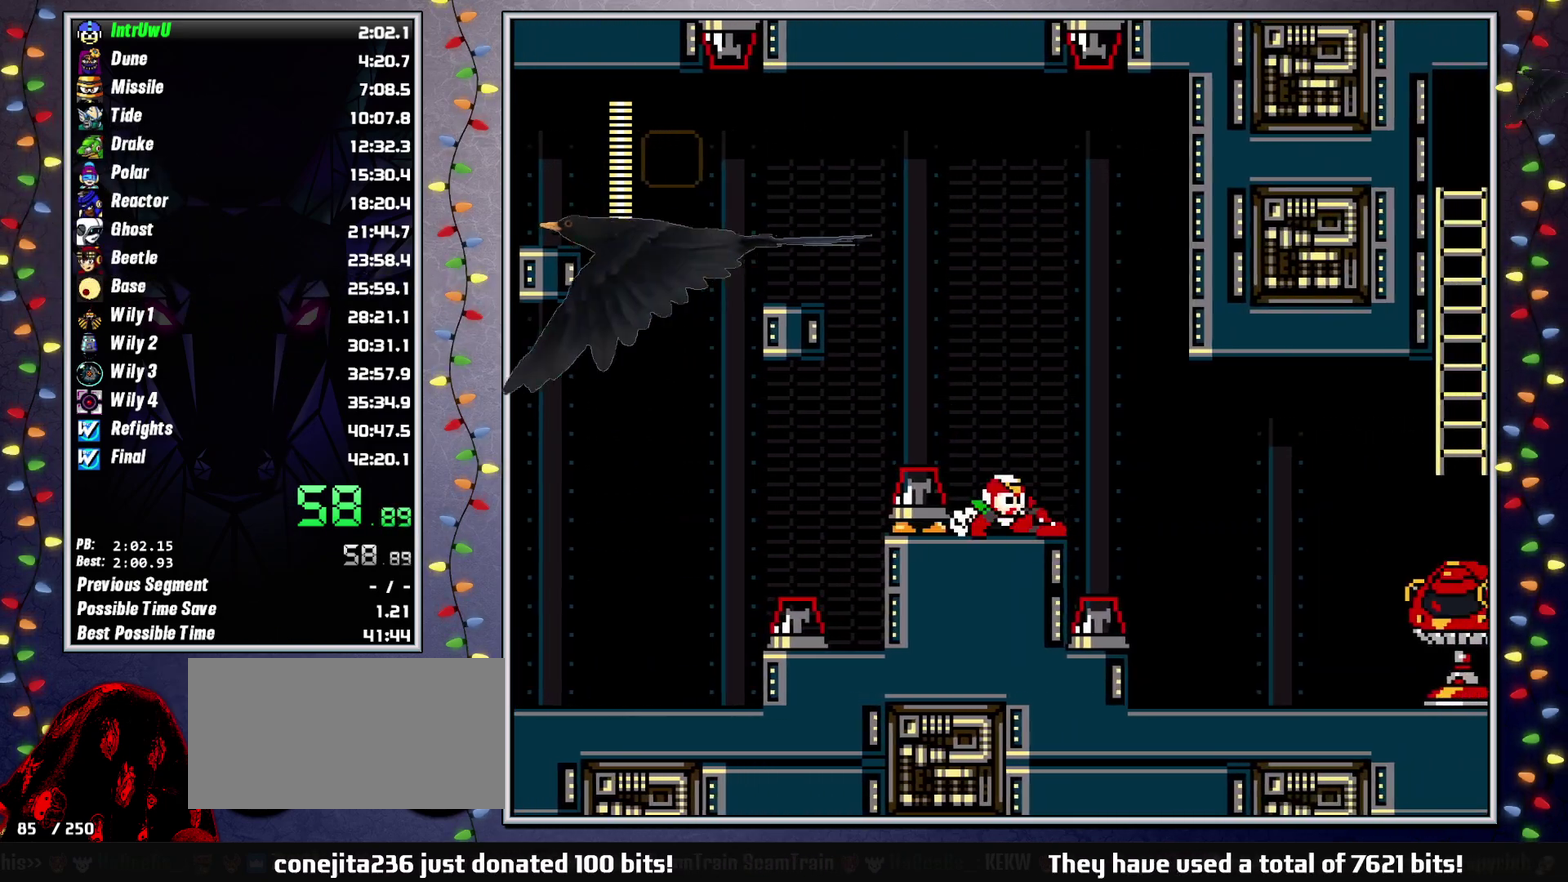
{"buttons": ["DPAD_RIGHT"], "events": [[33, "L2", "down"], [50, "DPAD_UP", "down"], [117, "DPAD_UP", "up"], [133, "L2", "up"]]}
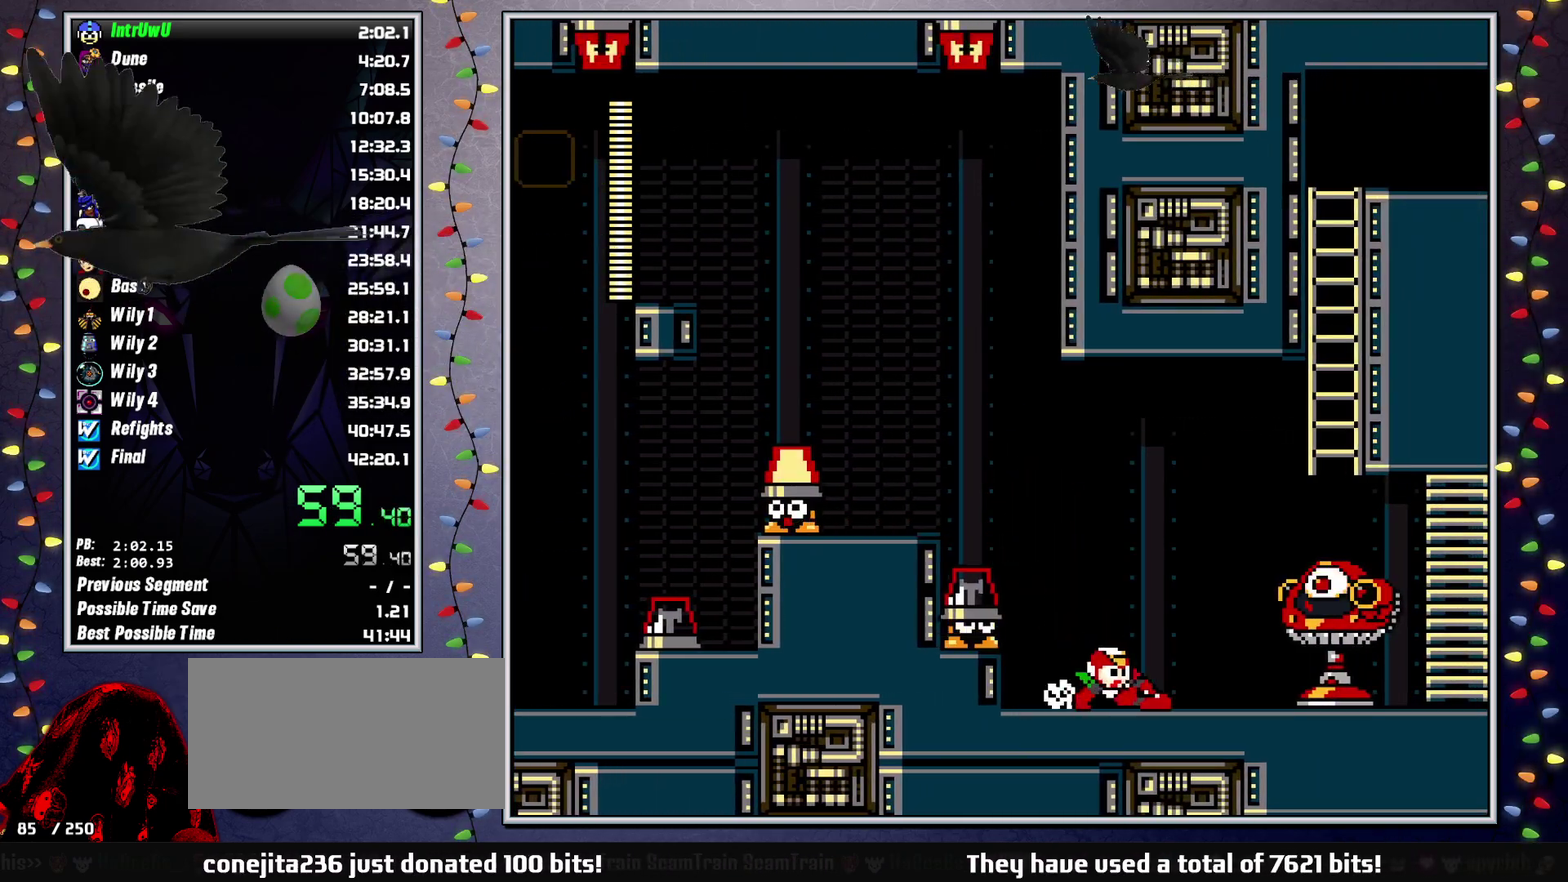
{"buttons": ["A", "DPAD_UP", "DPAD_RIGHT"], "events": [[17, "L2", "down"], [33, "DPAD_UP", "down"], [117, "A", "down"], [150, "L2", "up"], [200, "L2", "down"], [217, "DPAD_DOWN", "down"], [217, "DPAD_LEFT", "down"], [217, "L1", "down"], [217, "SELECT", "down"], [217, "START", "down"], [350, "A", "up"], [400, "A", "down"], [417, "DPAD_DOWN", "up"], [417, "DPAD_LEFT", "up"], [417, "L1", "up"], [417, "L2", "up"], [417, "SELECT", "up"], [417, "START", "up"]]}
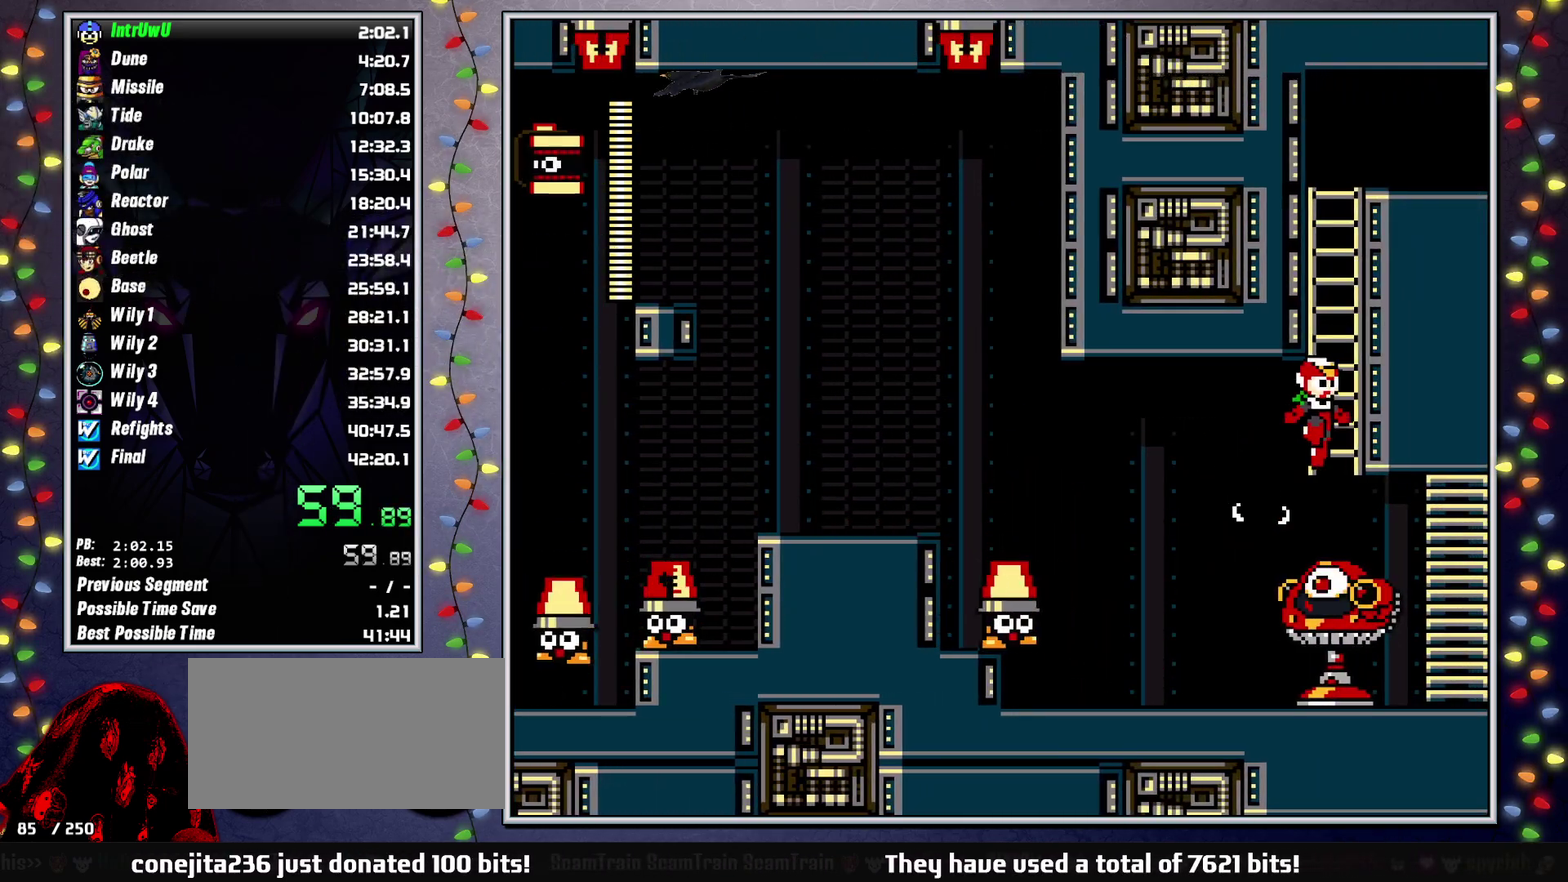
{"buttons": ["DPAD_UP", "DPAD_RIGHT"], "events": [[200, "A", "up"]]}